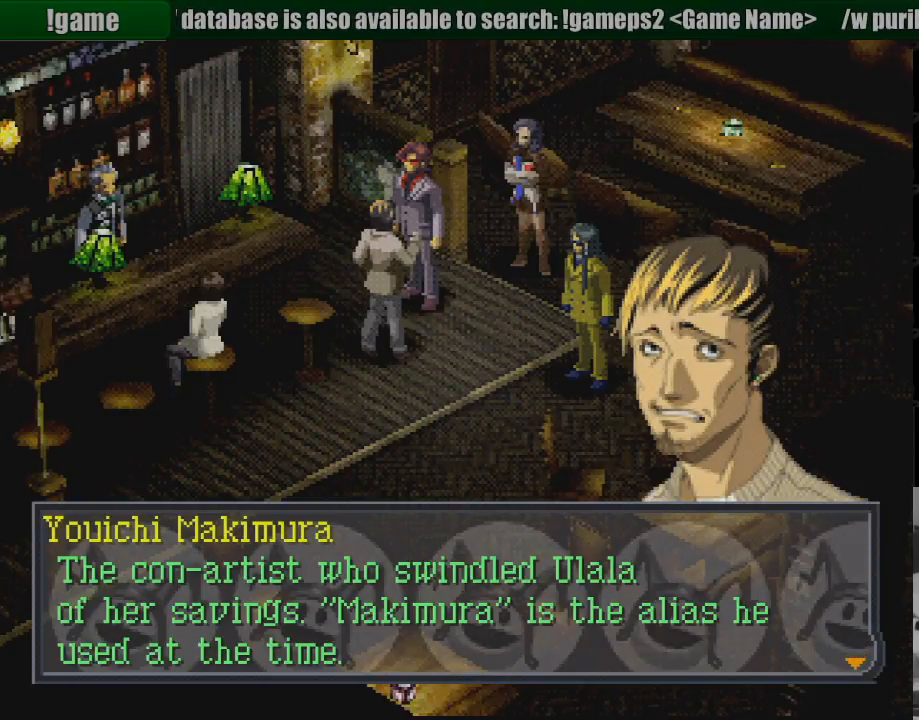
Gameplay with a controller (PlayStation layout); each line is a JSON object with the inputs held at the frame after it. "events" lists button and stick changes between this image and that frame as [ms after this image, input, new state], when the widget could be followed in between. Not read: L3 R3.
{"buttons": [], "events": []}
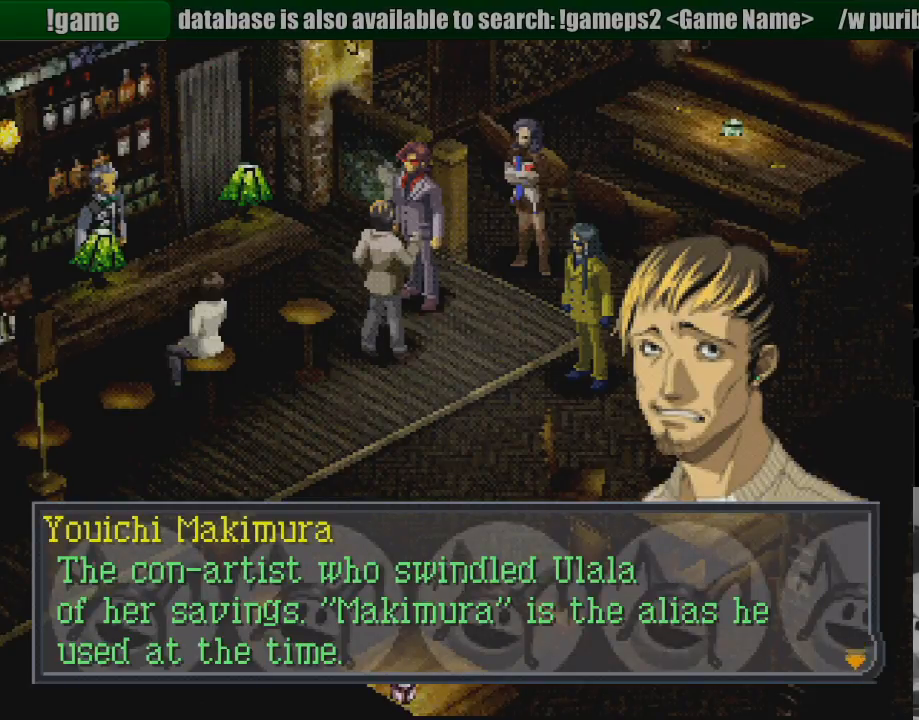
{"buttons": [], "events": []}
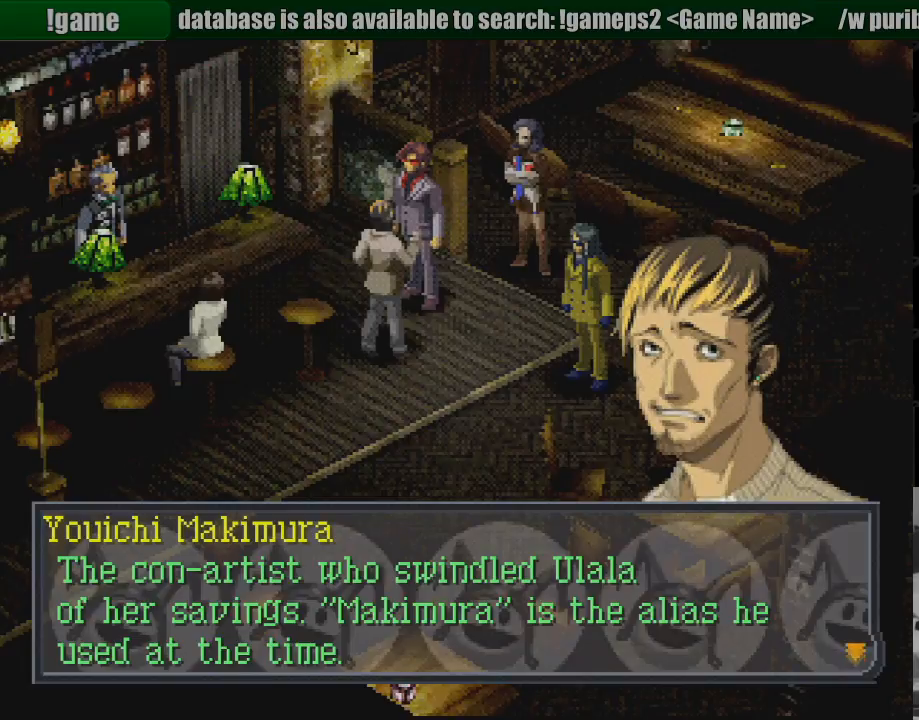
{"buttons": [], "events": []}
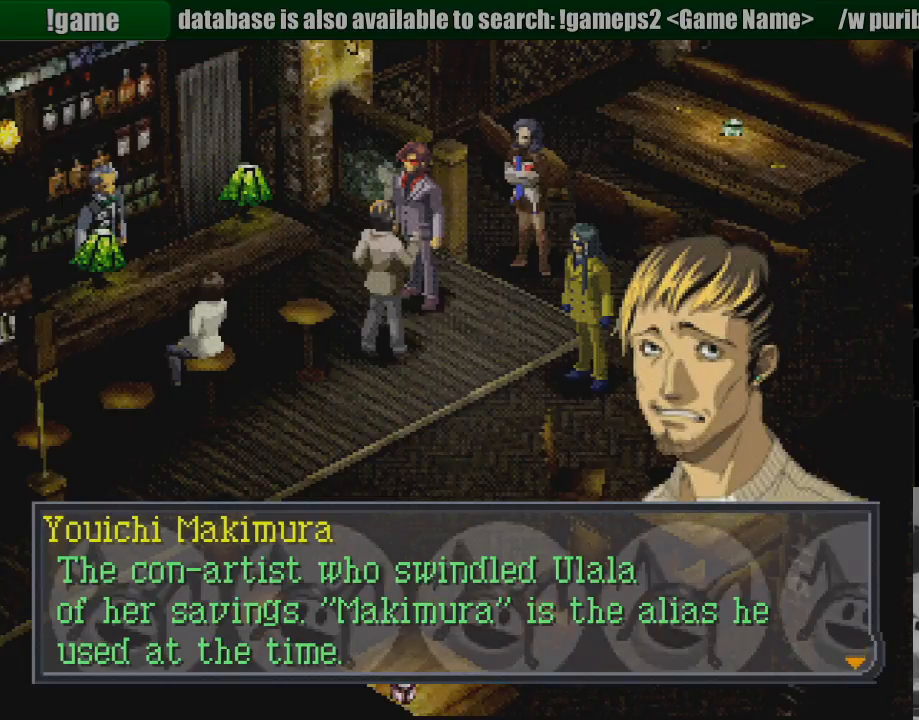
{"buttons": [], "events": []}
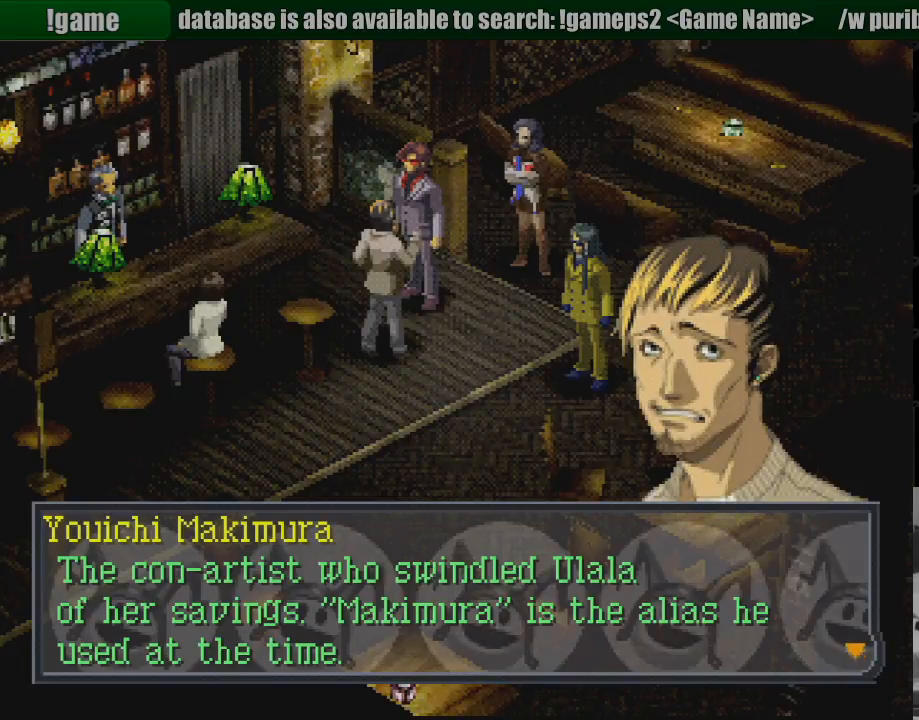
{"buttons": [], "events": []}
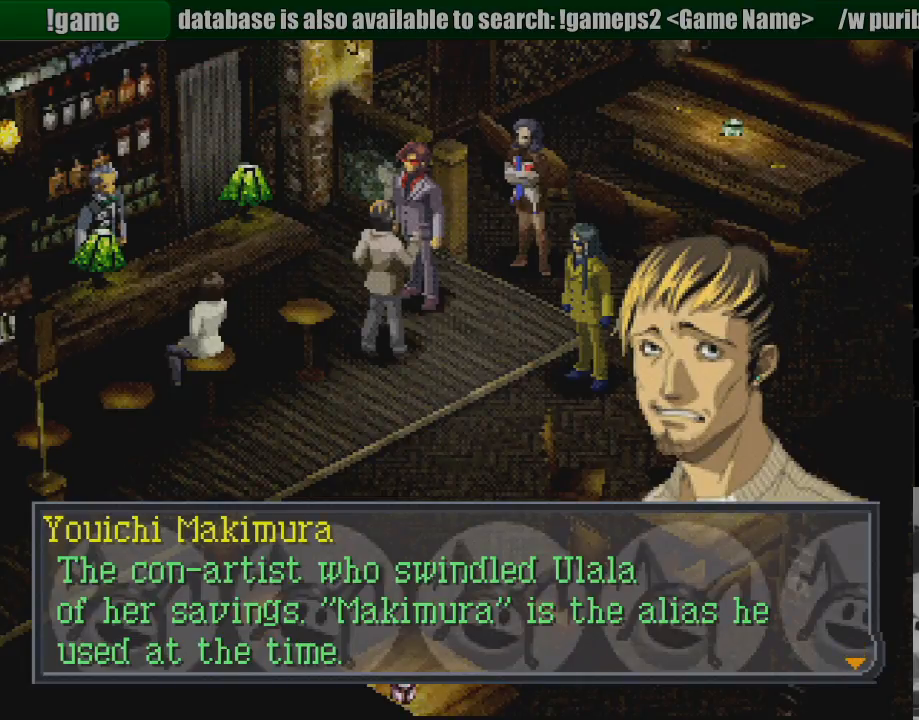
{"buttons": [], "events": []}
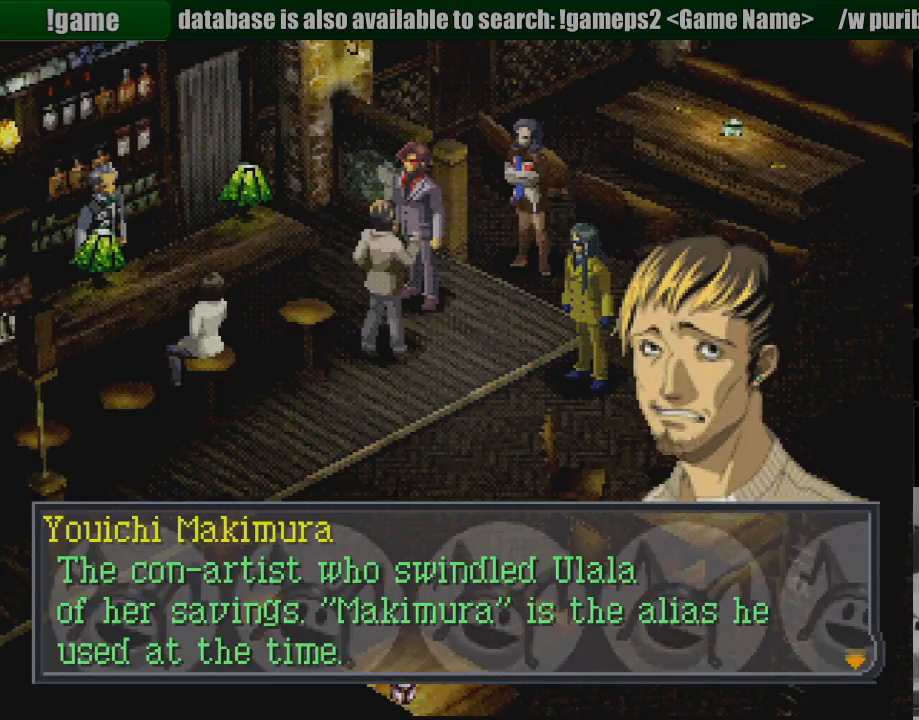
{"buttons": [], "events": [[133, "CROSS", "down"], [333, "CROSS", "up"]]}
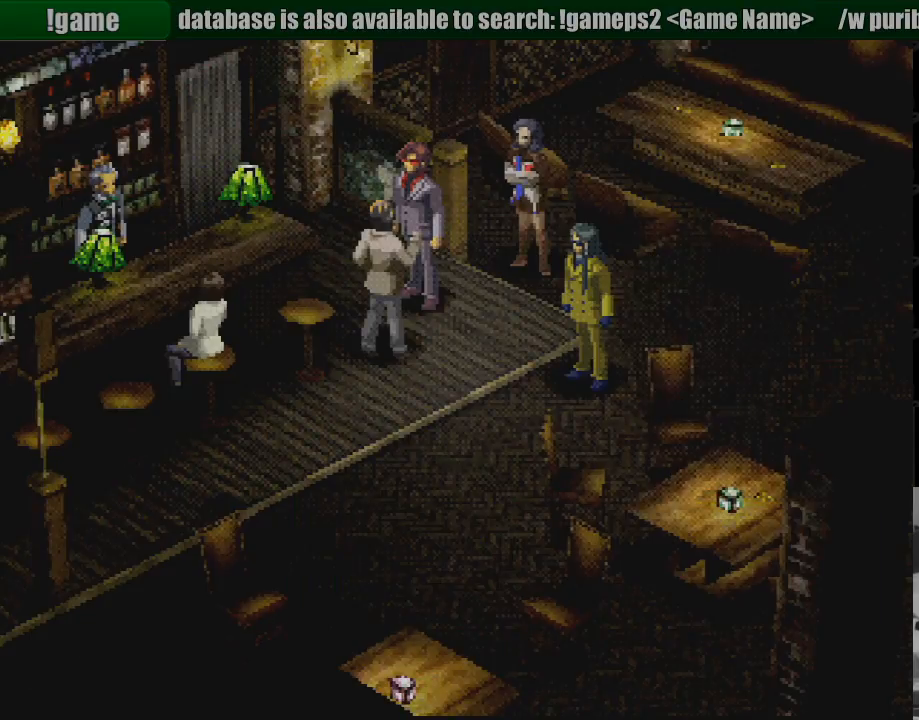
{"buttons": [], "events": []}
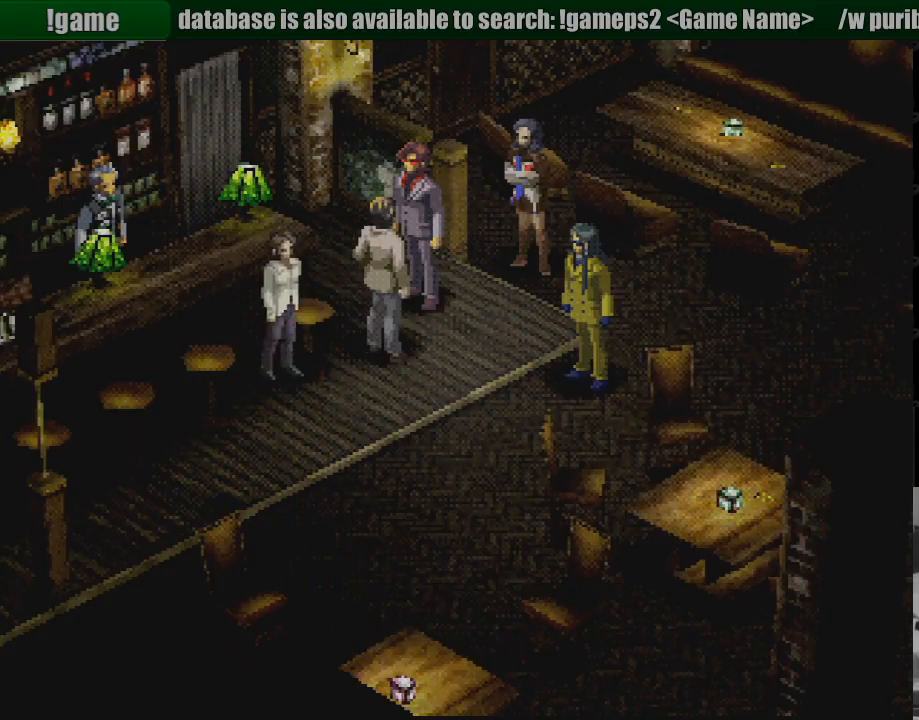
{"buttons": [], "events": []}
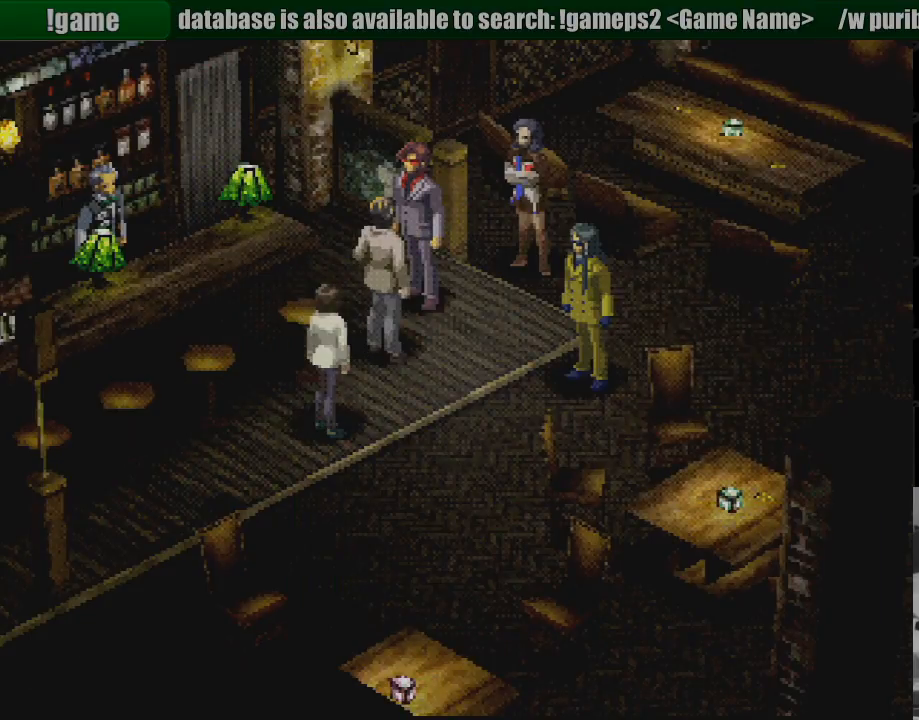
{"buttons": [], "events": []}
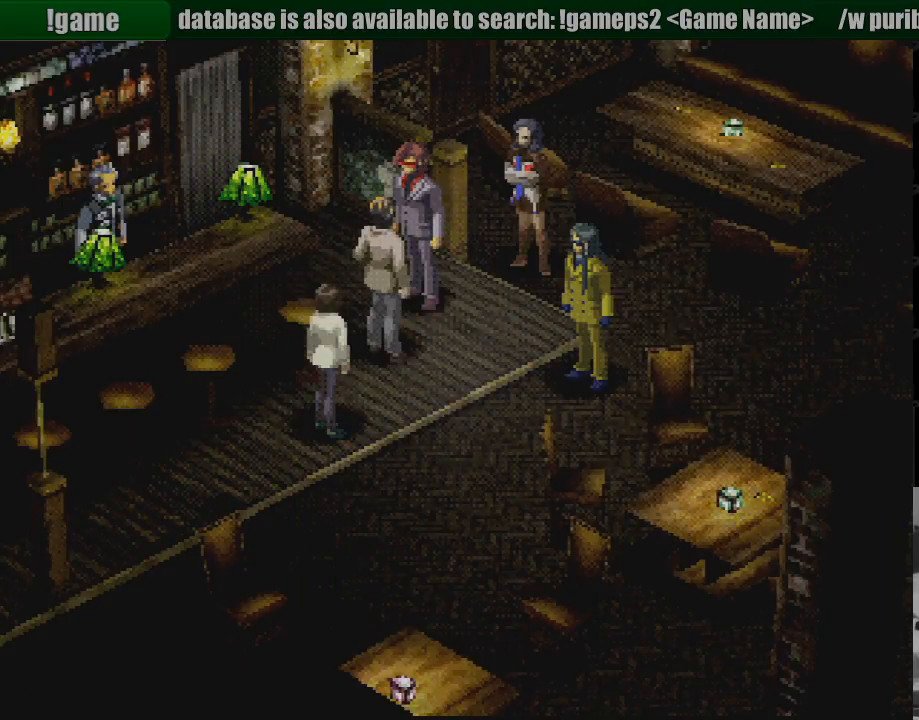
{"buttons": [], "events": []}
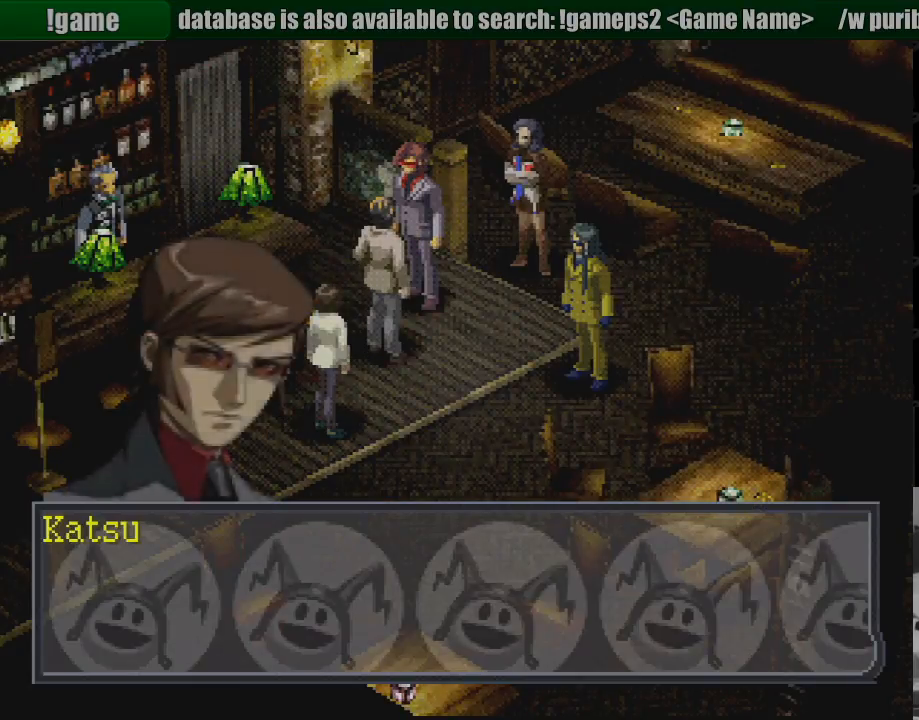
{"buttons": [], "events": [[267, "CROSS", "down"], [400, "CROSS", "up"]]}
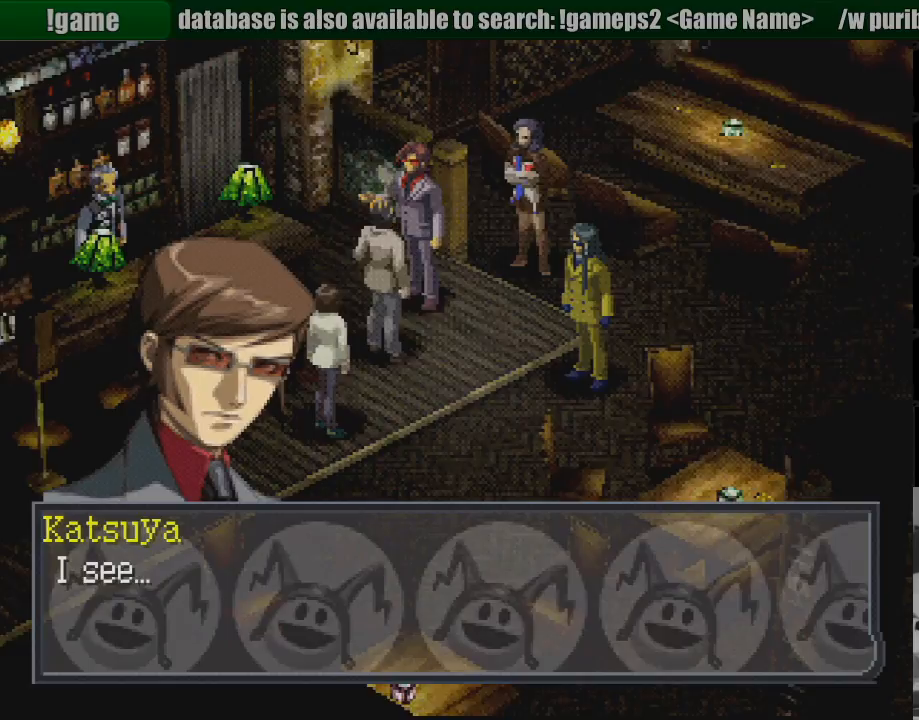
{"buttons": ["CROSS"], "events": [[350, "CROSS", "down"]]}
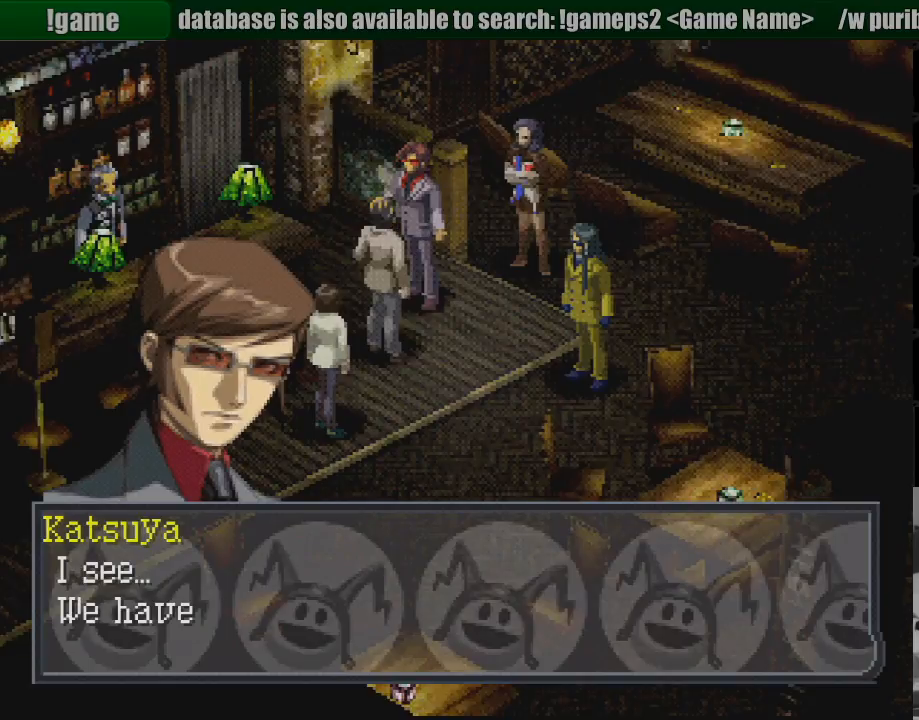
{"buttons": [], "events": [[17, "CROSS", "up"]]}
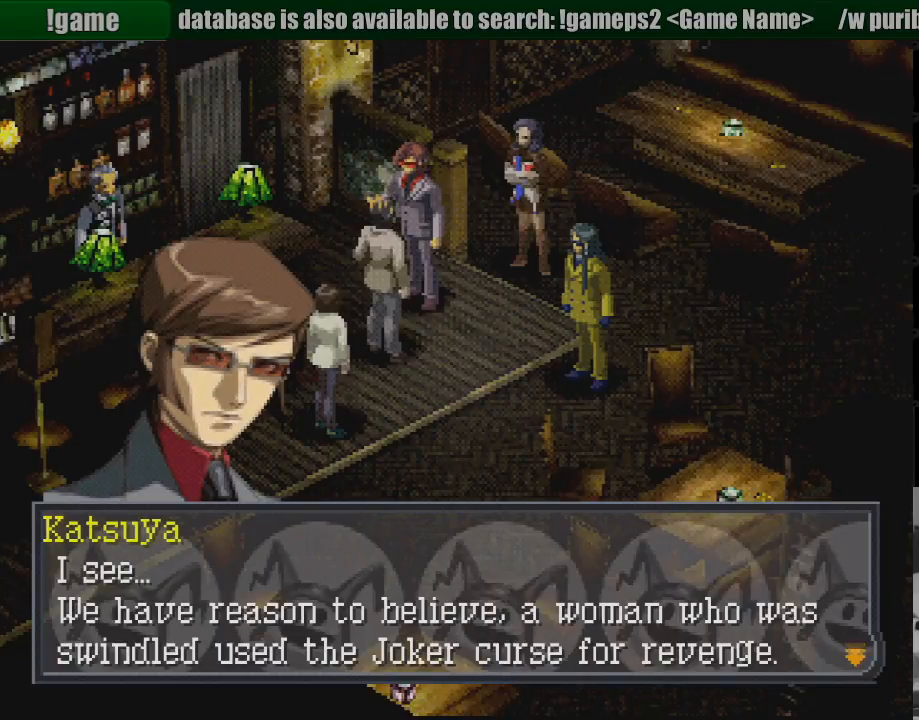
{"buttons": [], "events": []}
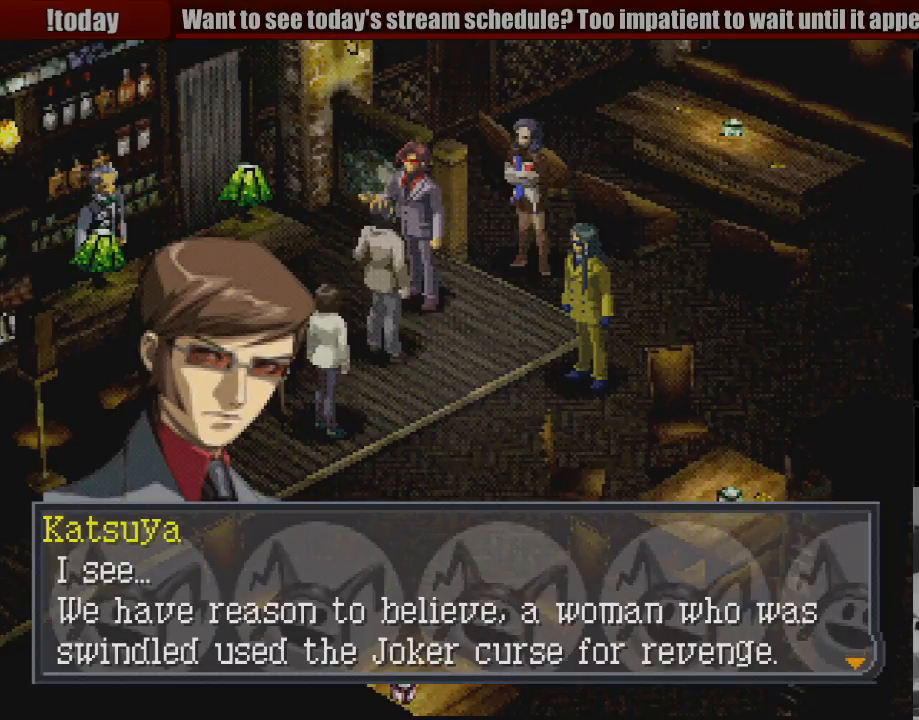
{"buttons": [], "events": []}
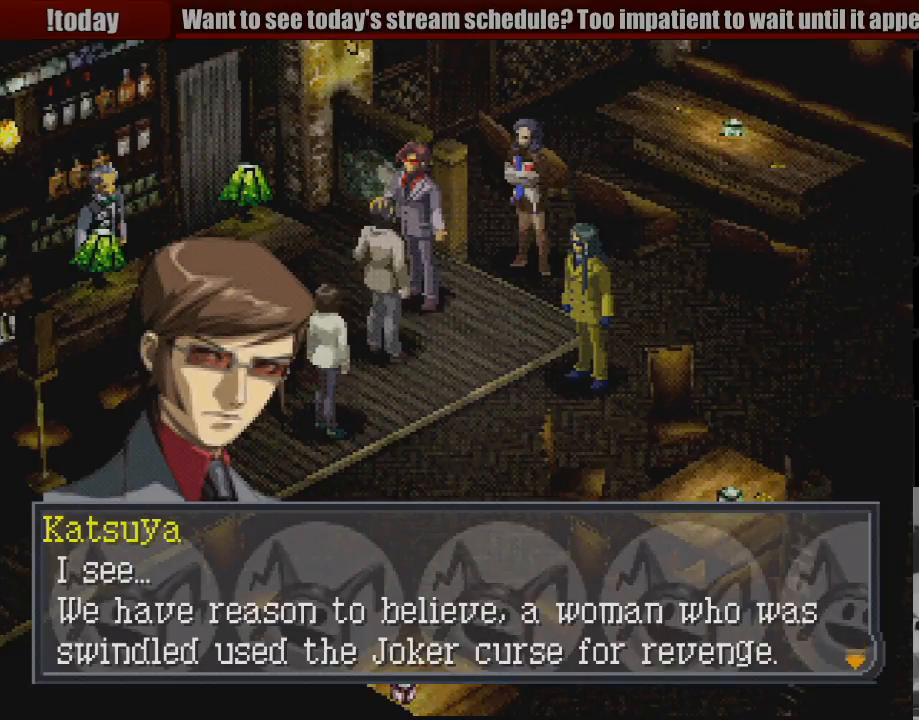
{"buttons": [], "events": []}
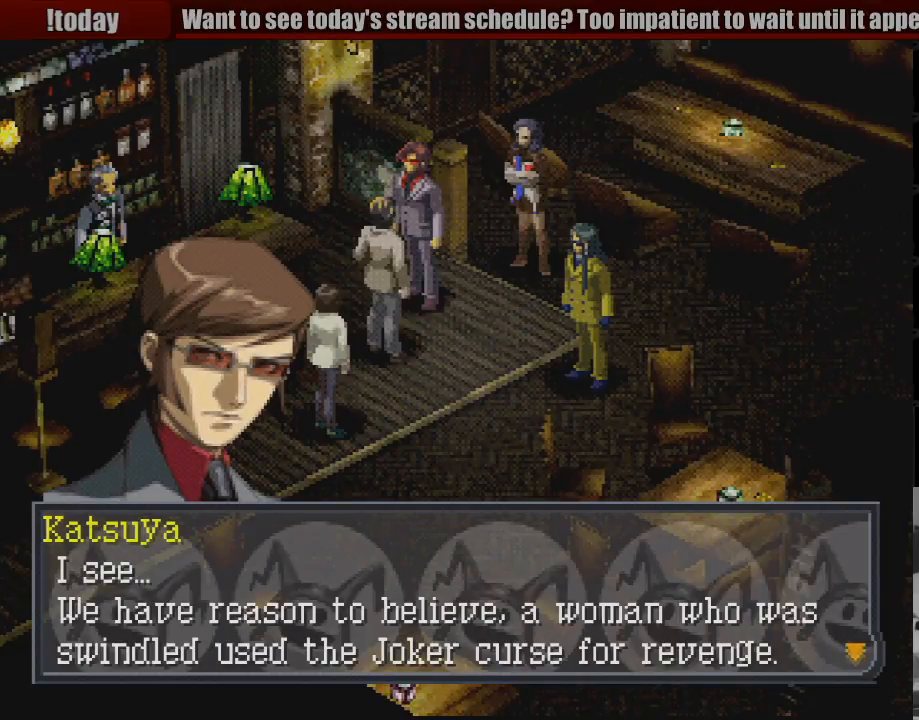
{"buttons": [], "events": []}
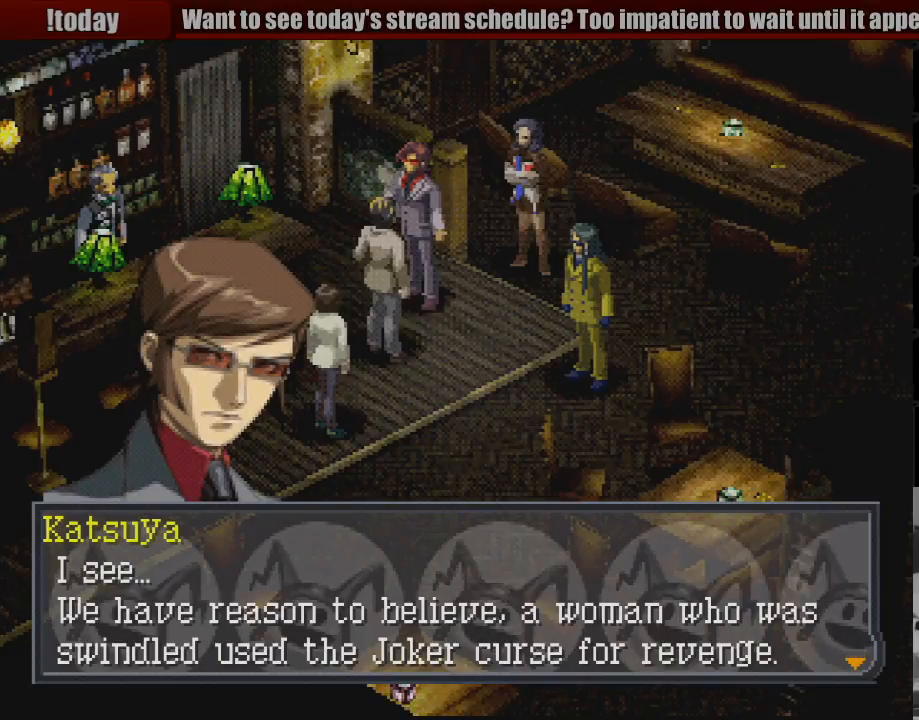
{"buttons": [], "events": []}
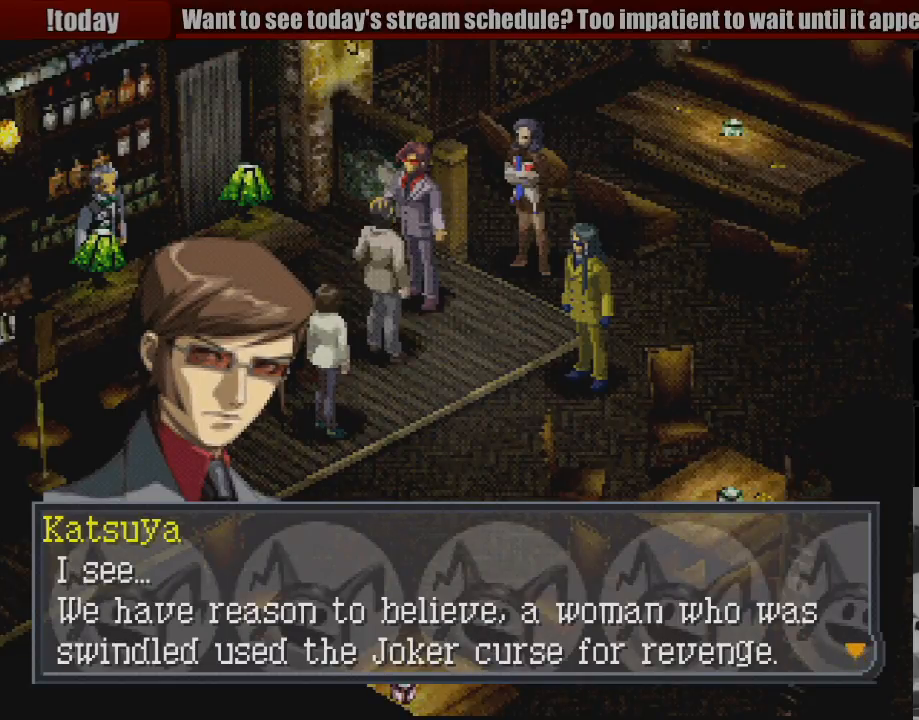
{"buttons": [], "events": []}
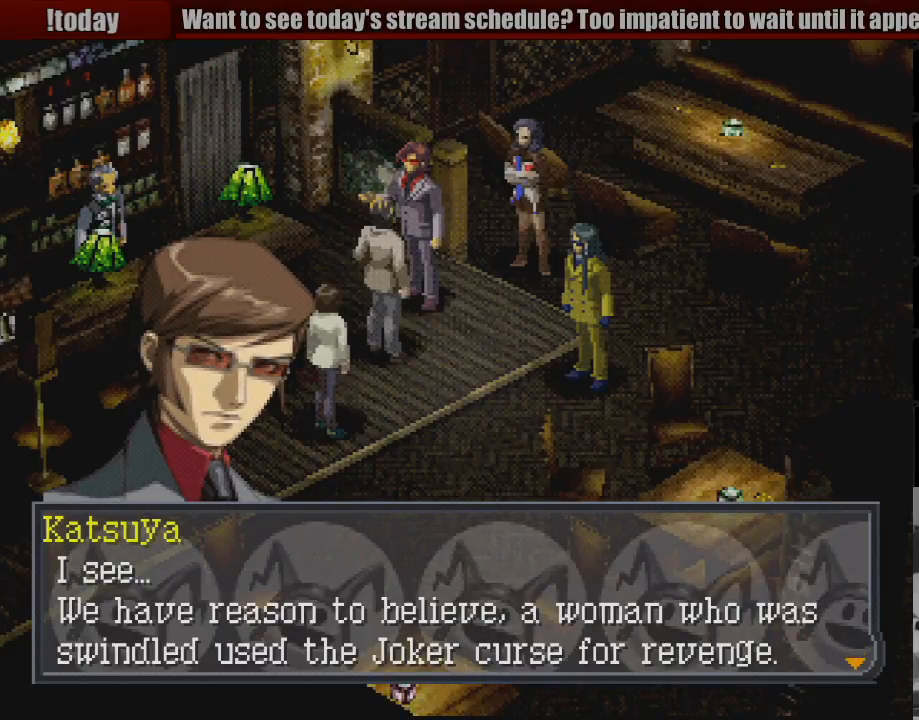
{"buttons": ["CROSS"], "events": [[350, "CROSS", "down"]]}
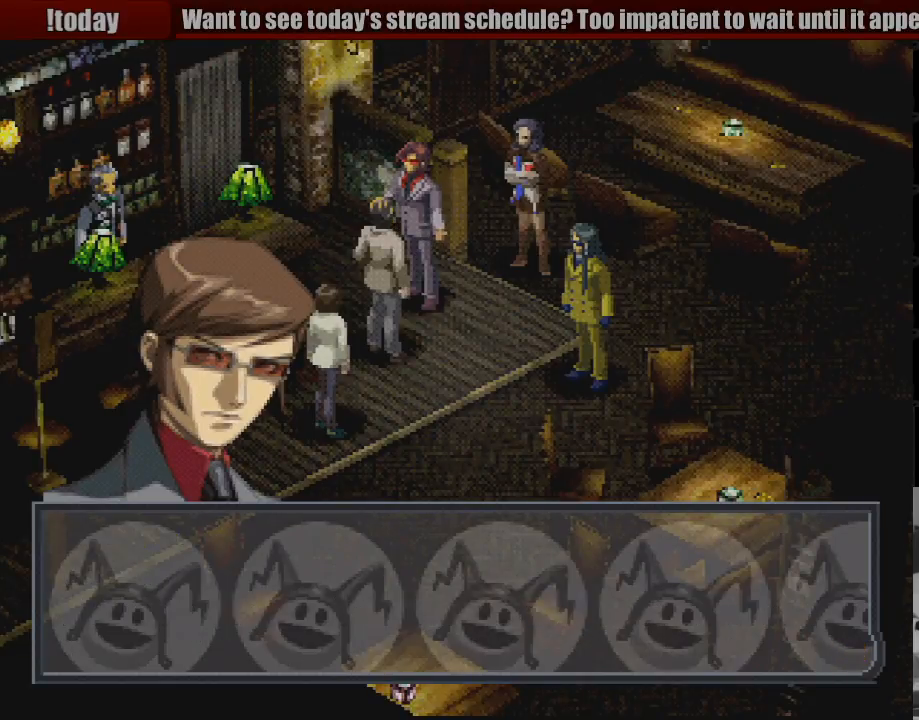
{"buttons": [], "events": [[17, "CROSS", "up"]]}
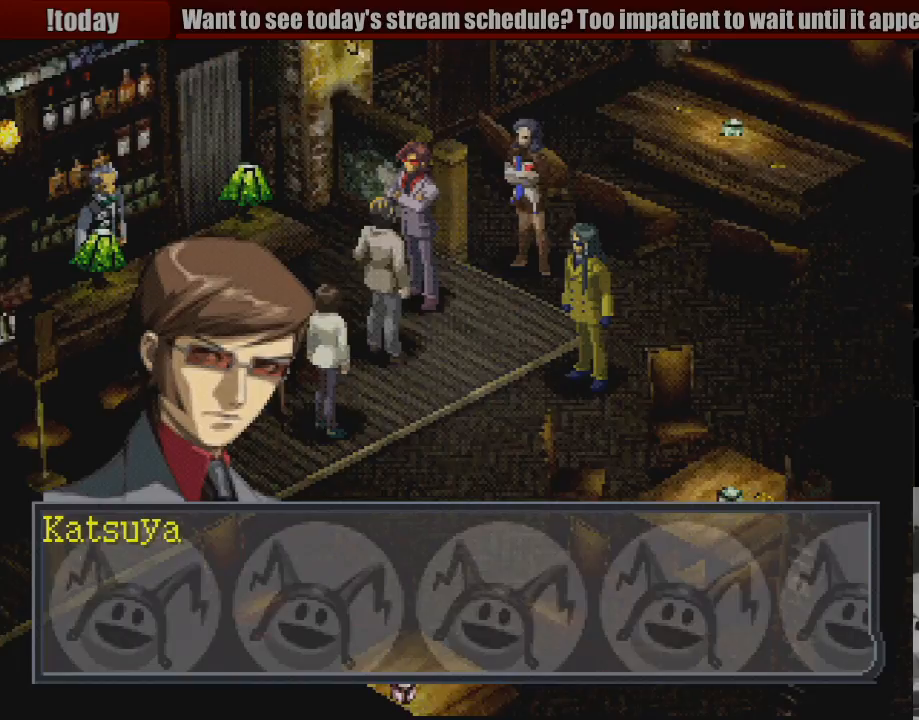
{"buttons": [], "events": [[150, "CROSS", "down"], [317, "CROSS", "up"]]}
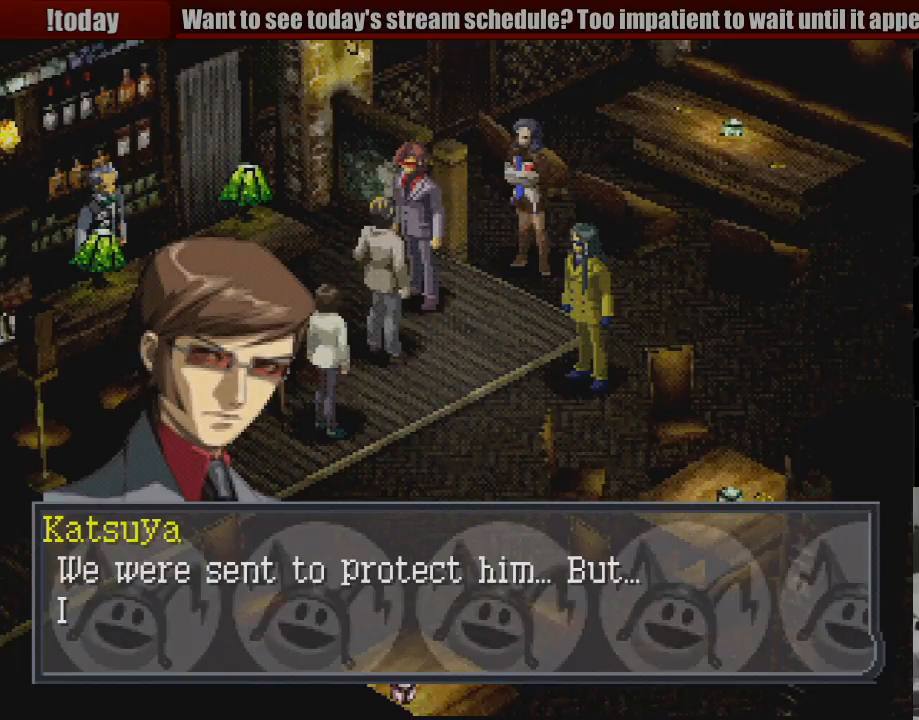
{"buttons": [], "events": []}
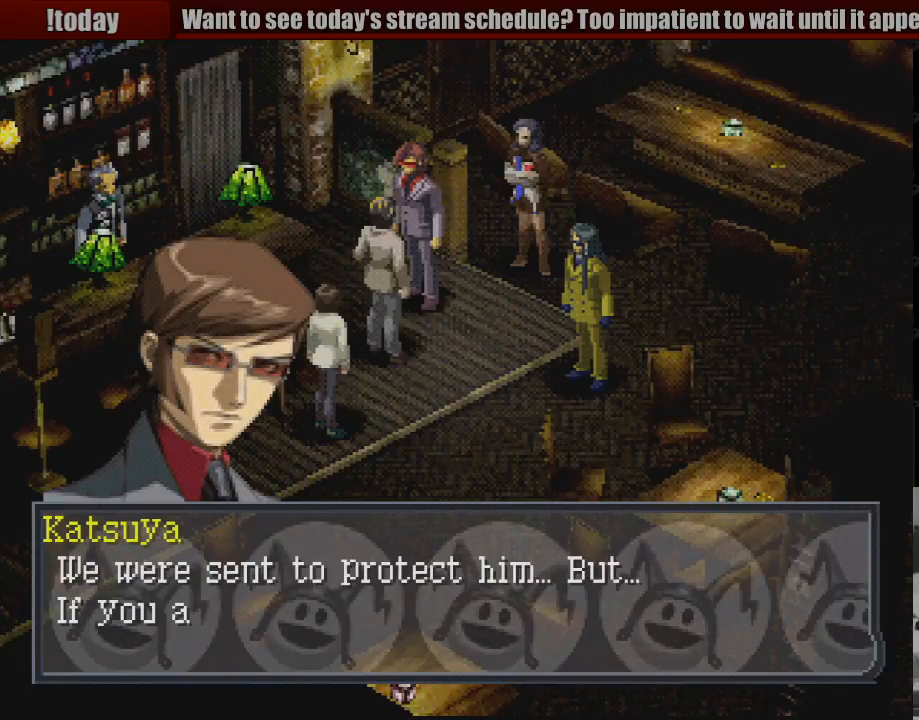
{"buttons": [], "events": [[33, "CROSS", "down"], [200, "CROSS", "up"]]}